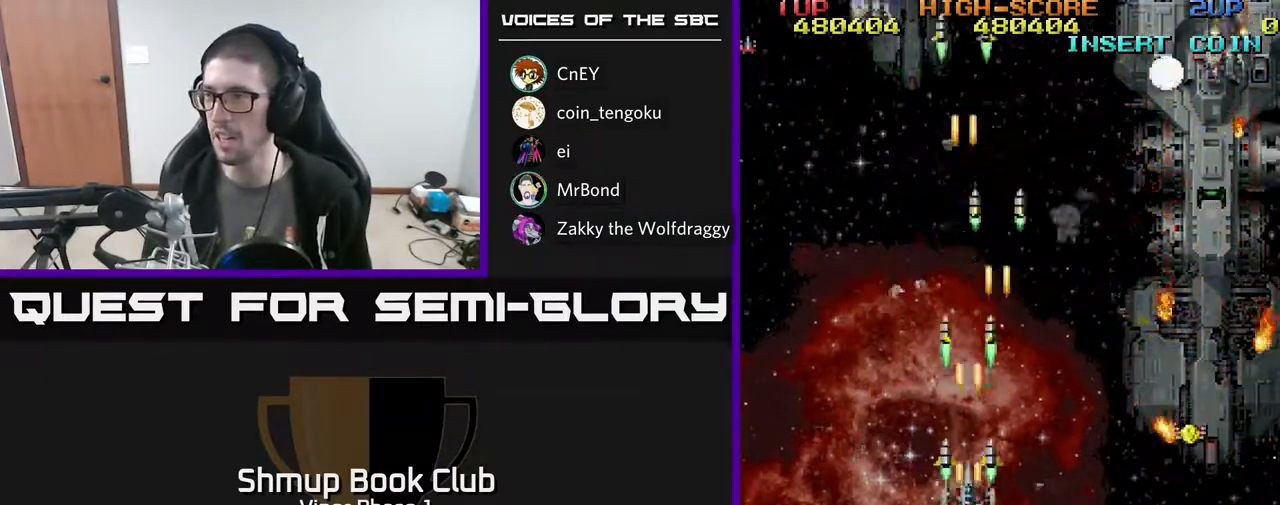
Gameplay with a controller (Xbox layout); each line is a JSON object with the inputs held at the frame after it. "events" lists button and stick changes between this image and that frame as [ms after this image, input, new state], when the widget could be followed in between. Not read: right_stick.
{"buttons": ["A", "DPAD_RIGHT"], "left_stick": "center", "events": [[17, "DPAD_RIGHT", "down"], [83, "DPAD_UP", "up"], [217, "DPAD_DOWN", "down"], [500, "DPAD_DOWN", "up"]]}
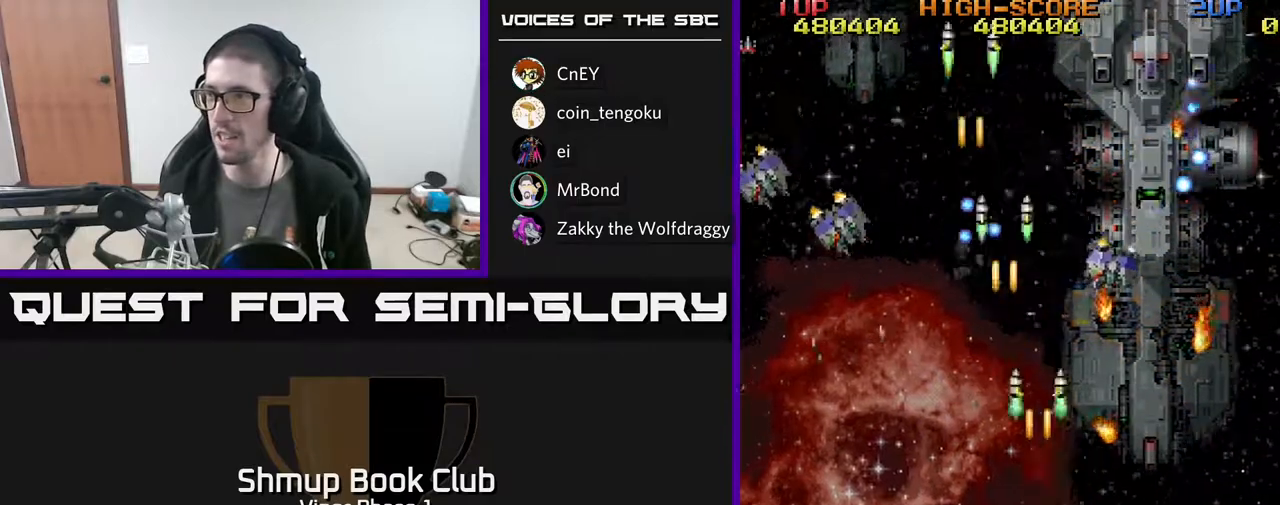
{"buttons": ["A", "DPAD_DOWN", "DPAD_LEFT"], "left_stick": "center", "events": [[267, "DPAD_RIGHT", "up"], [283, "DPAD_DOWN", "down"], [300, "DPAD_LEFT", "down"]]}
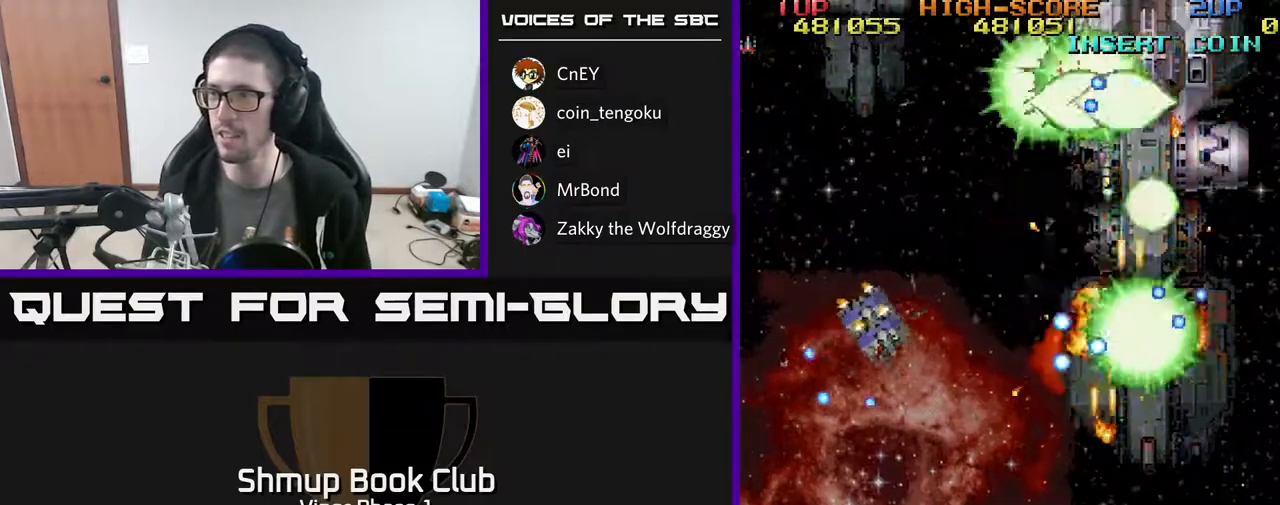
{"buttons": ["A", "DPAD_DOWN", "DPAD_RIGHT"], "left_stick": "center", "events": [[183, "DPAD_DOWN", "up"], [467, "DPAD_DOWN", "down"], [467, "DPAD_LEFT", "up"], [483, "DPAD_RIGHT", "down"]]}
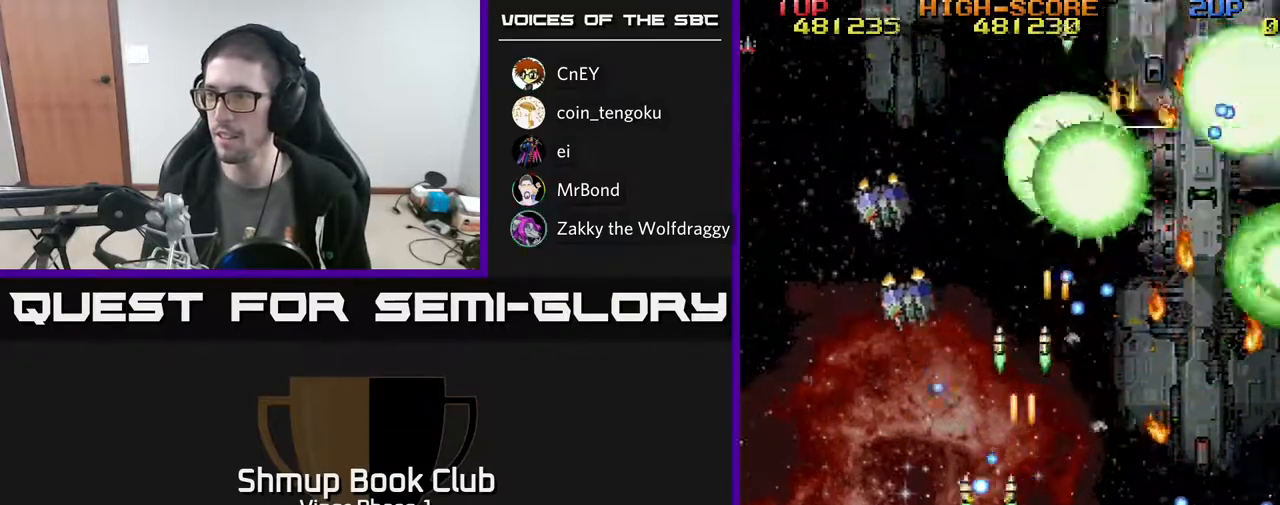
{"buttons": ["A", "DPAD_UP", "DPAD_RIGHT"], "left_stick": "center", "events": [[17, "DPAD_DOWN", "up"], [300, "DPAD_UP", "down"]]}
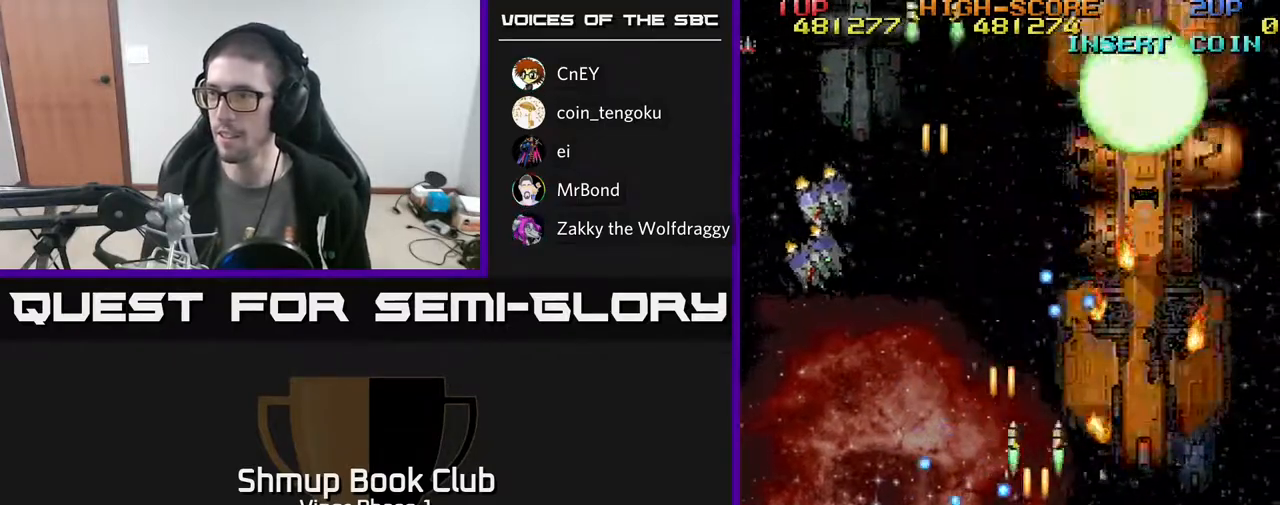
{"buttons": ["A", "DPAD_LEFT"], "left_stick": "center", "events": [[183, "DPAD_UP", "up"], [450, "DPAD_RIGHT", "up"], [483, "DPAD_LEFT", "down"]]}
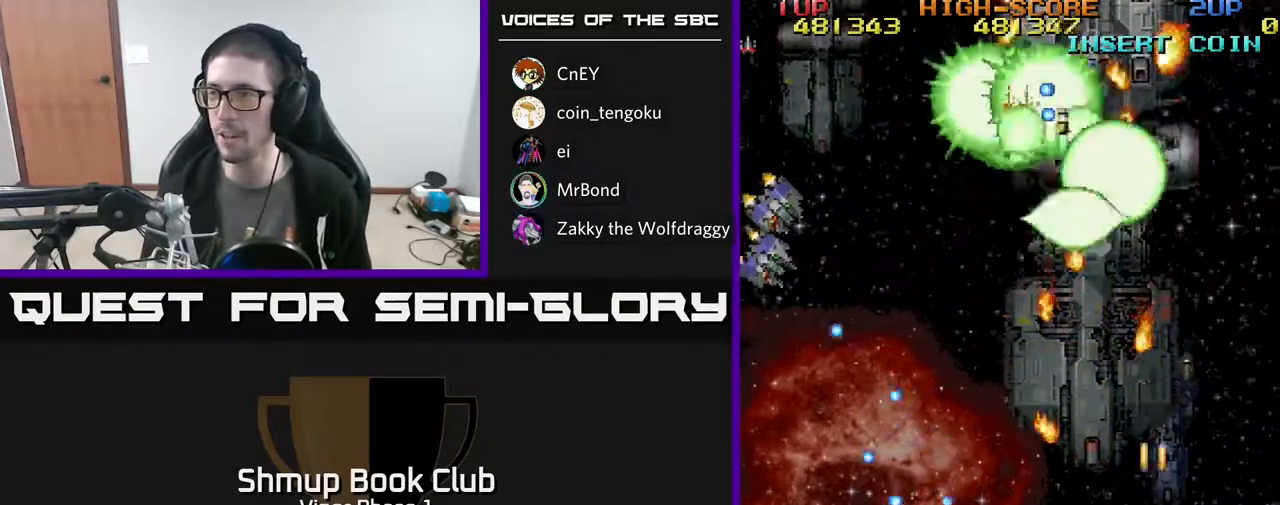
{"buttons": ["A", "DPAD_DOWN"], "left_stick": "center", "events": [[117, "DPAD_UP", "down"], [150, "DPAD_LEFT", "up"], [200, "DPAD_LEFT", "down"], [350, "DPAD_LEFT", "up"], [350, "DPAD_UP", "up"], [383, "DPAD_RIGHT", "down"], [467, "DPAD_DOWN", "down"], [483, "DPAD_RIGHT", "up"]]}
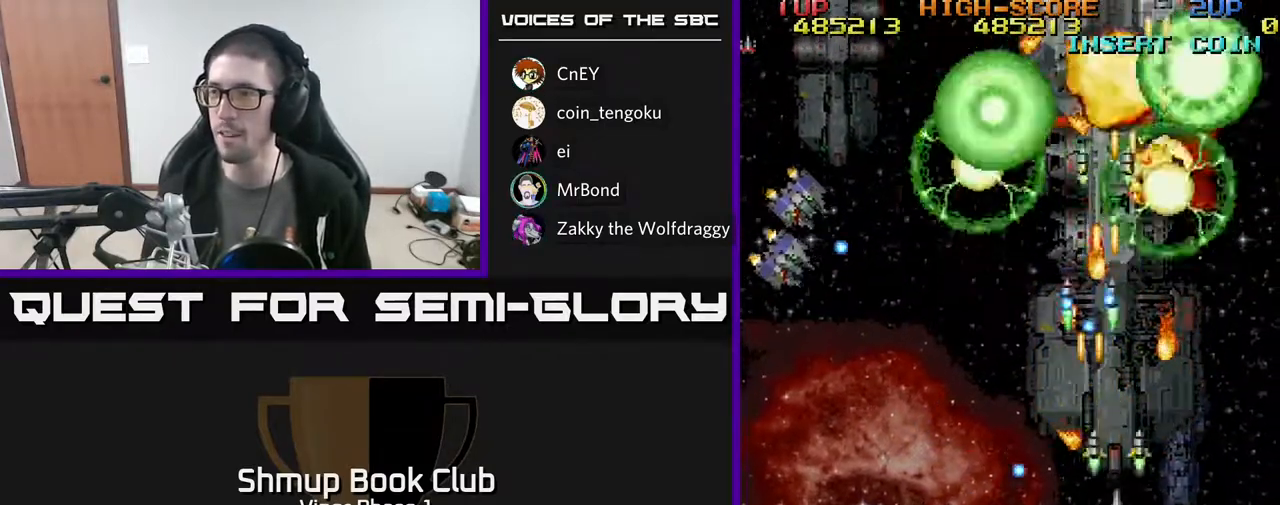
{"buttons": ["A", "DPAD_DOWN", "DPAD_LEFT"], "left_stick": "center", "events": [[183, "DPAD_LEFT", "down"]]}
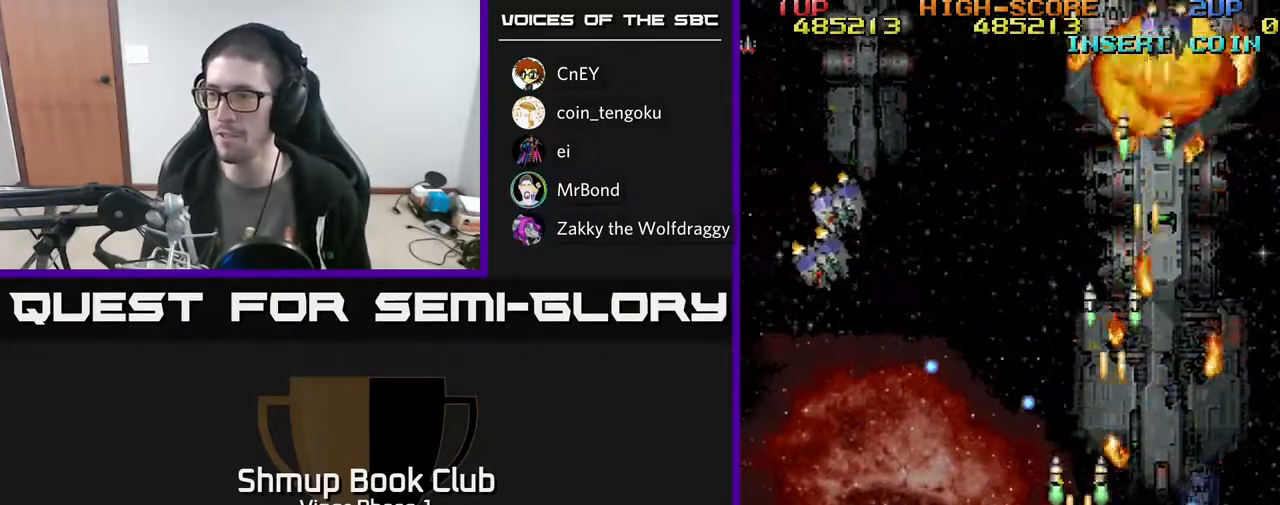
{"buttons": ["A", "DPAD_LEFT"], "left_stick": "center", "events": [[50, "DPAD_DOWN", "up"]]}
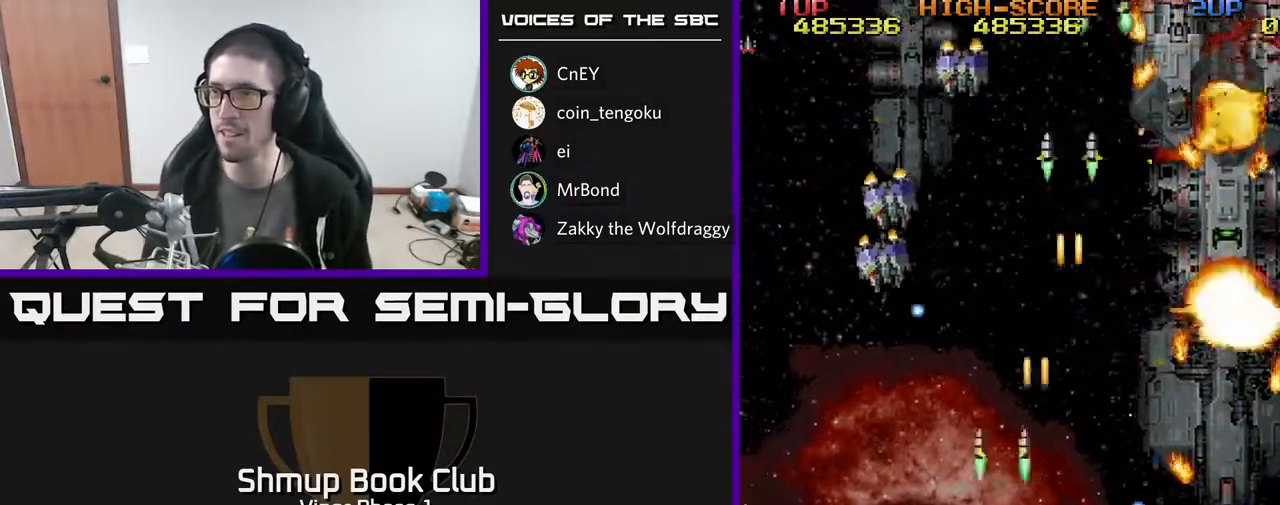
{"buttons": ["A", "DPAD_UP", "DPAD_LEFT"], "left_stick": "center", "events": [[167, "DPAD_UP", "down"]]}
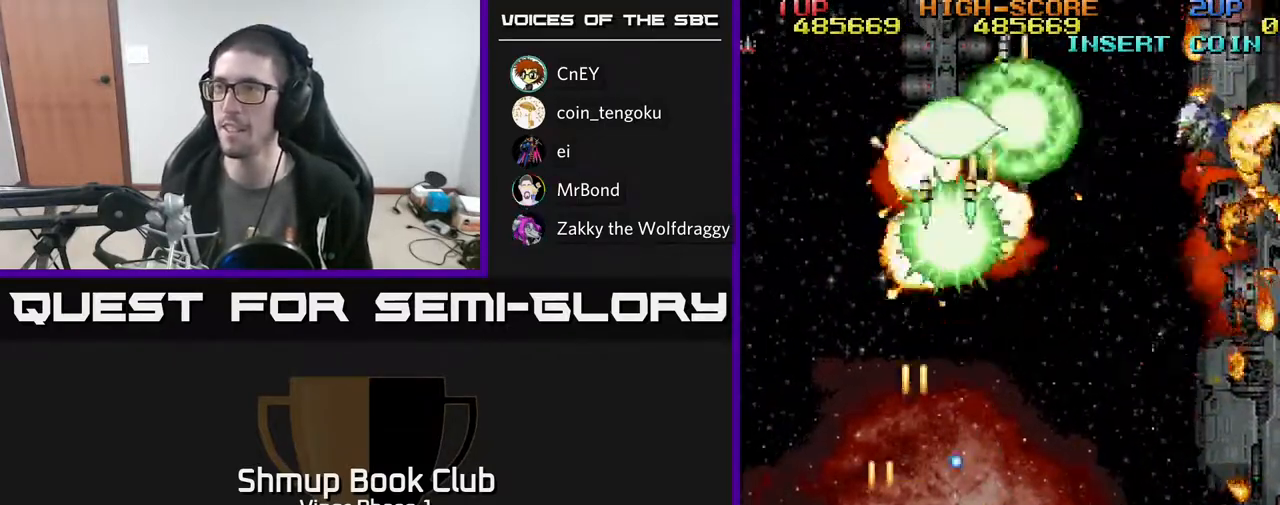
{"buttons": ["A", "DPAD_RIGHT"], "left_stick": "center", "events": [[200, "DPAD_LEFT", "up"], [217, "DPAD_RIGHT", "down"], [217, "DPAD_UP", "up"], [350, "DPAD_DOWN", "down"], [467, "DPAD_DOWN", "up"]]}
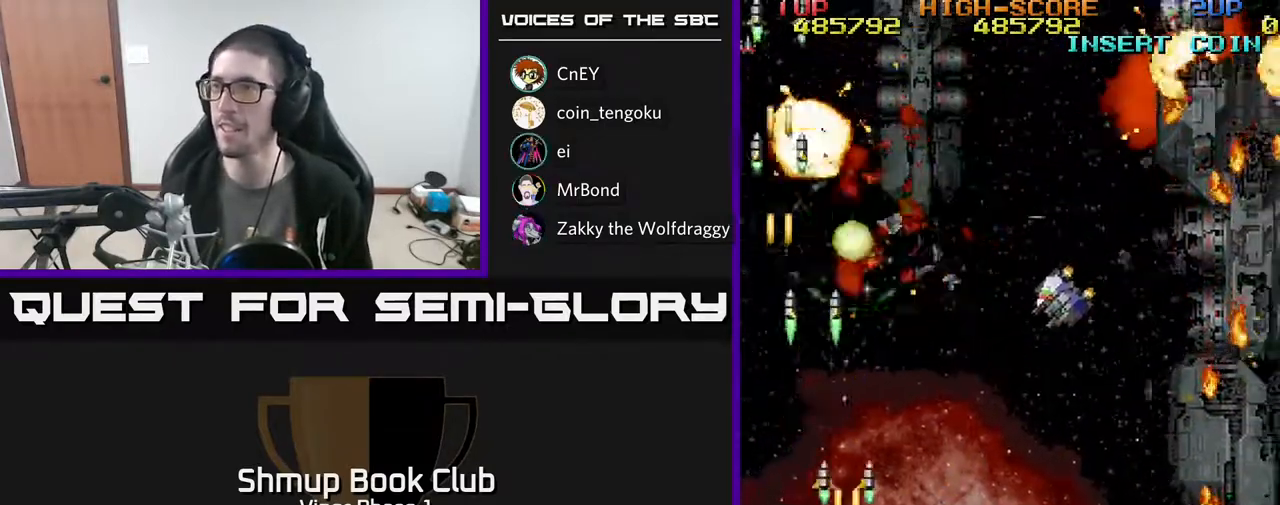
{"buttons": ["A", "DPAD_RIGHT"], "left_stick": "center", "events": []}
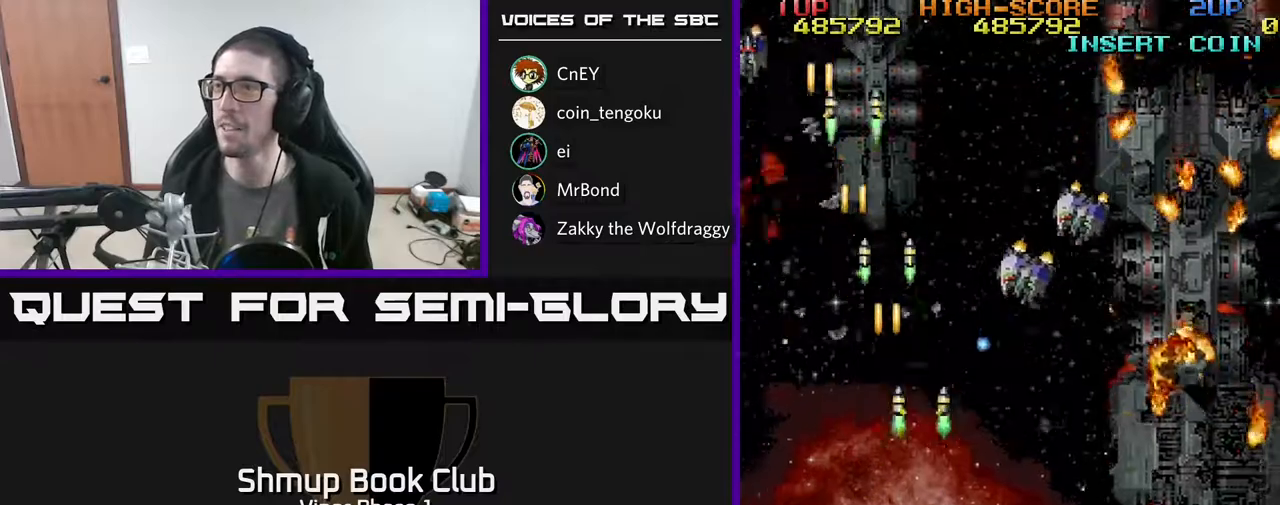
{"buttons": ["A", "DPAD_RIGHT"], "left_stick": "center", "events": []}
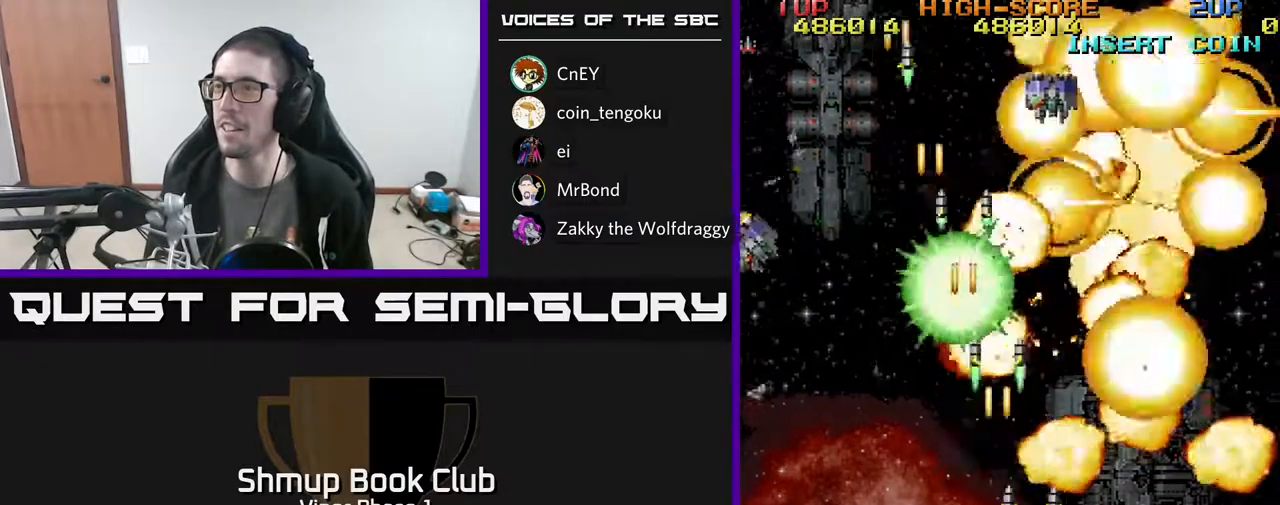
{"buttons": ["A", "DPAD_LEFT"], "left_stick": "center", "events": [[83, "DPAD_DOWN", "down"], [100, "DPAD_RIGHT", "up"], [150, "DPAD_LEFT", "down"], [350, "DPAD_DOWN", "up"]]}
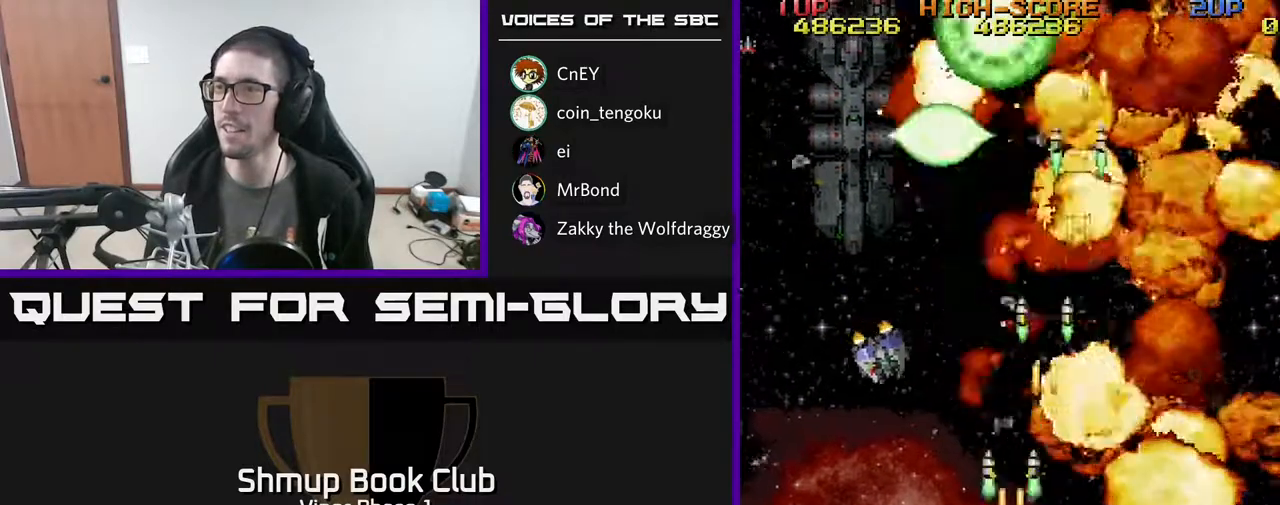
{"buttons": ["A", "DPAD_LEFT"], "left_stick": "center", "events": []}
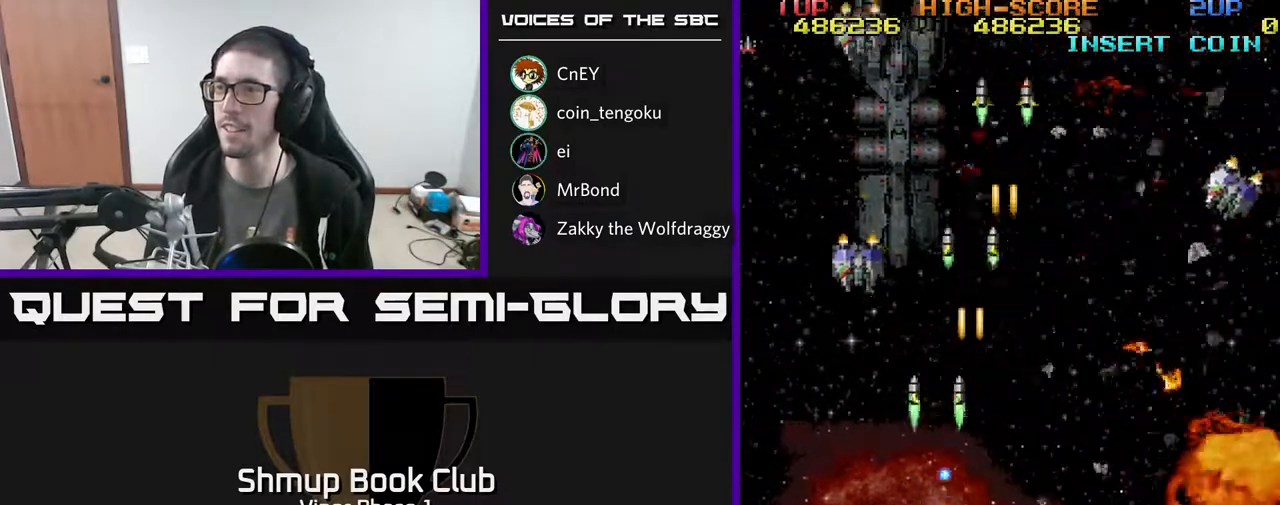
{"buttons": ["A", "DPAD_RIGHT"], "left_stick": "center", "events": [[17, "DPAD_DOWN", "down"], [17, "DPAD_LEFT", "up"], [167, "DPAD_DOWN", "up"], [167, "DPAD_LEFT", "down"], [283, "DPAD_UP", "down"], [317, "DPAD_LEFT", "up"], [383, "DPAD_RIGHT", "down"], [400, "DPAD_UP", "up"]]}
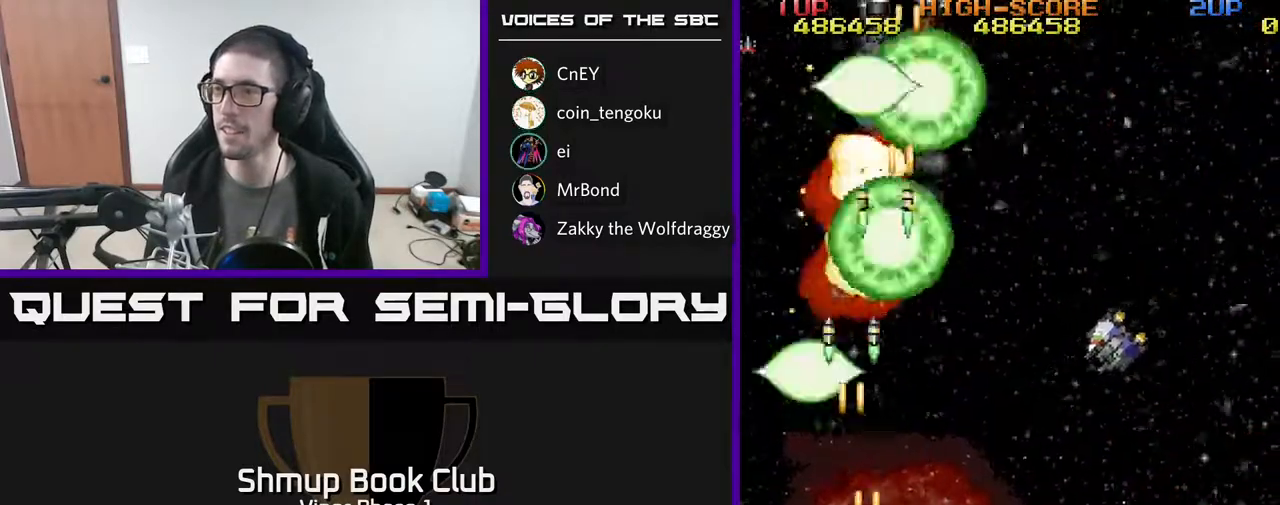
{"buttons": ["A", "DPAD_RIGHT"], "left_stick": "center", "events": []}
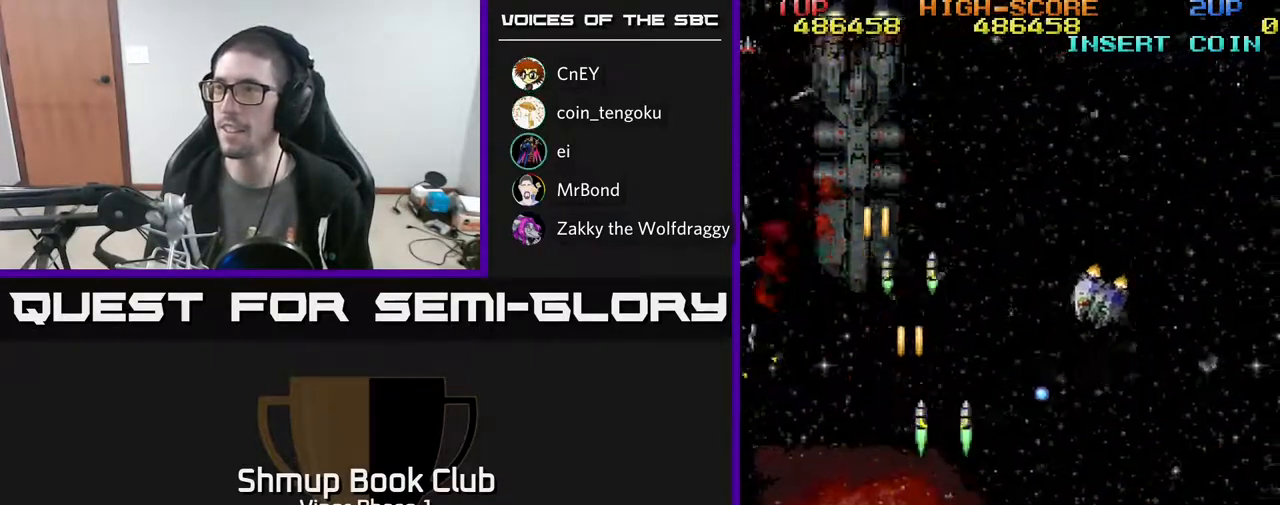
{"buttons": ["A", "DPAD_RIGHT"], "left_stick": "center", "events": []}
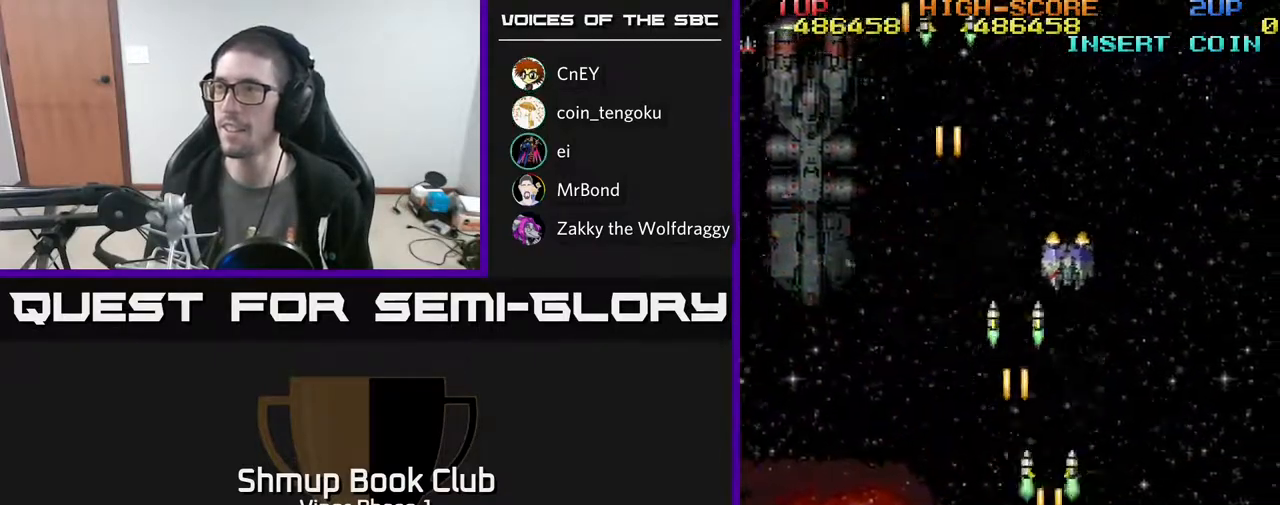
{"buttons": ["A", "DPAD_LEFT"], "left_stick": "center", "events": [[117, "DPAD_DOWN", "down"], [183, "DPAD_RIGHT", "up"], [217, "DPAD_LEFT", "down"], [300, "DPAD_DOWN", "up"]]}
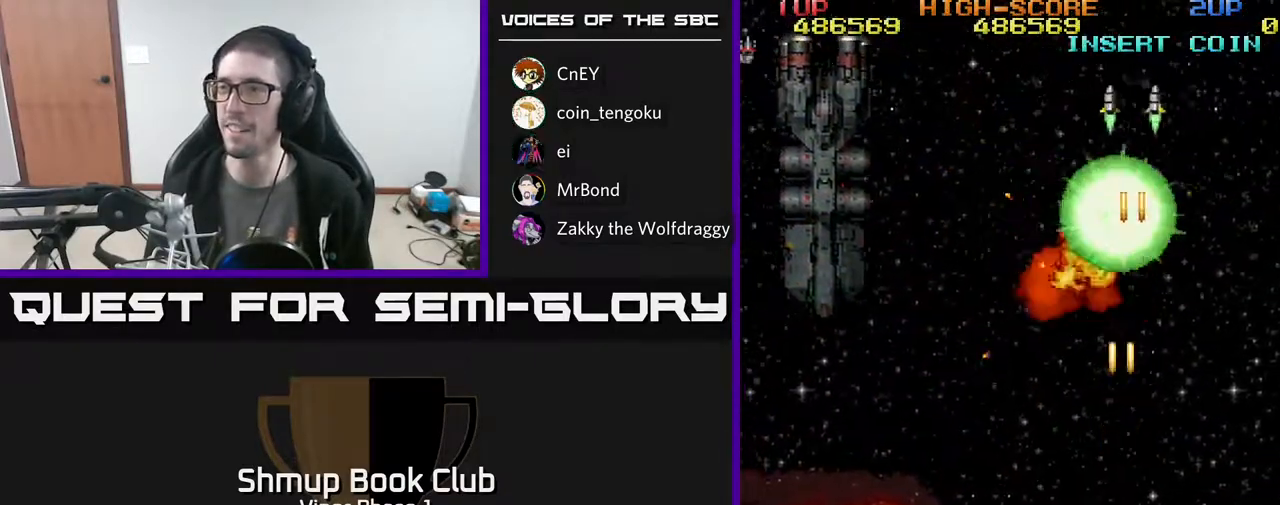
{"buttons": ["A", "DPAD_UP", "DPAD_LEFT"], "left_stick": "center", "events": [[433, "DPAD_UP", "down"]]}
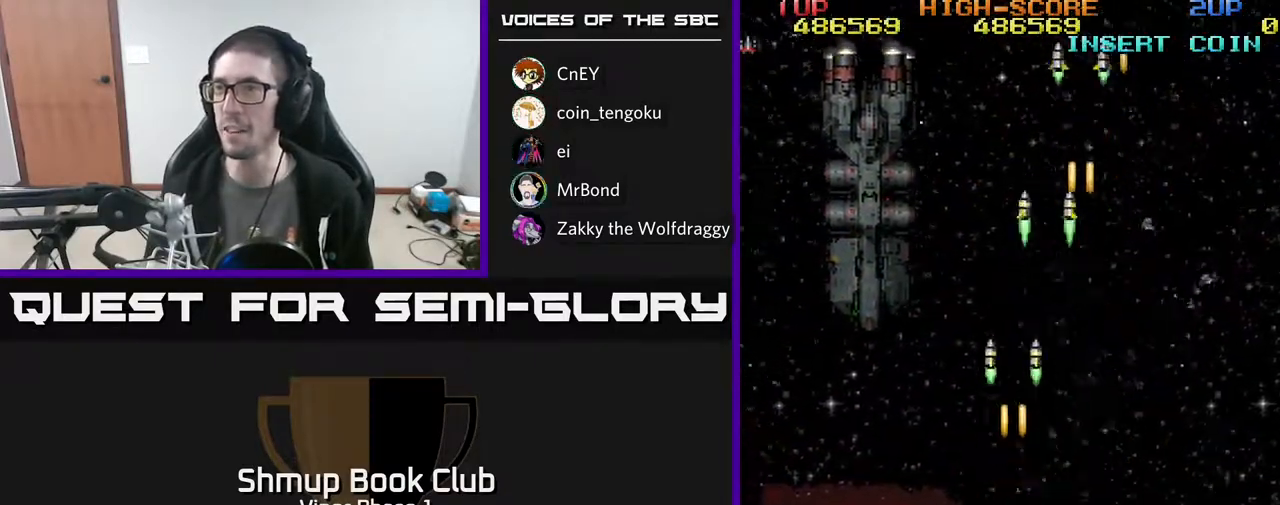
{"buttons": ["A", "DPAD_UP"], "left_stick": "center", "events": [[483, "DPAD_LEFT", "up"]]}
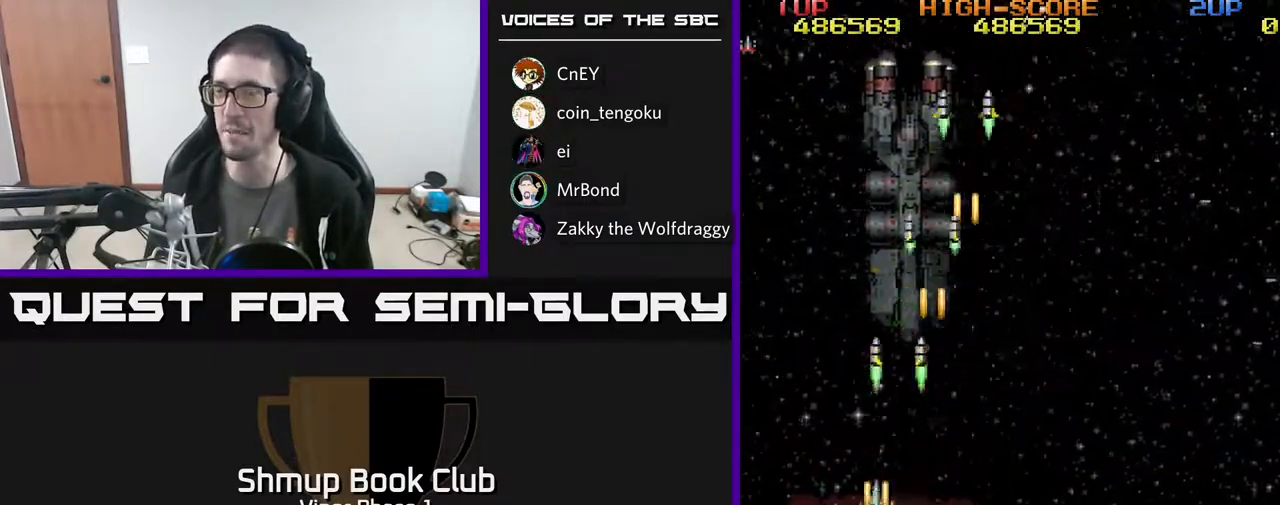
{"buttons": ["A"], "left_stick": "center", "events": [[67, "DPAD_RIGHT", "down"], [133, "DPAD_UP", "up"], [233, "DPAD_DOWN", "down"], [250, "DPAD_RIGHT", "up"], [317, "DPAD_LEFT", "down"], [450, "DPAD_LEFT", "up"], [483, "DPAD_DOWN", "up"]]}
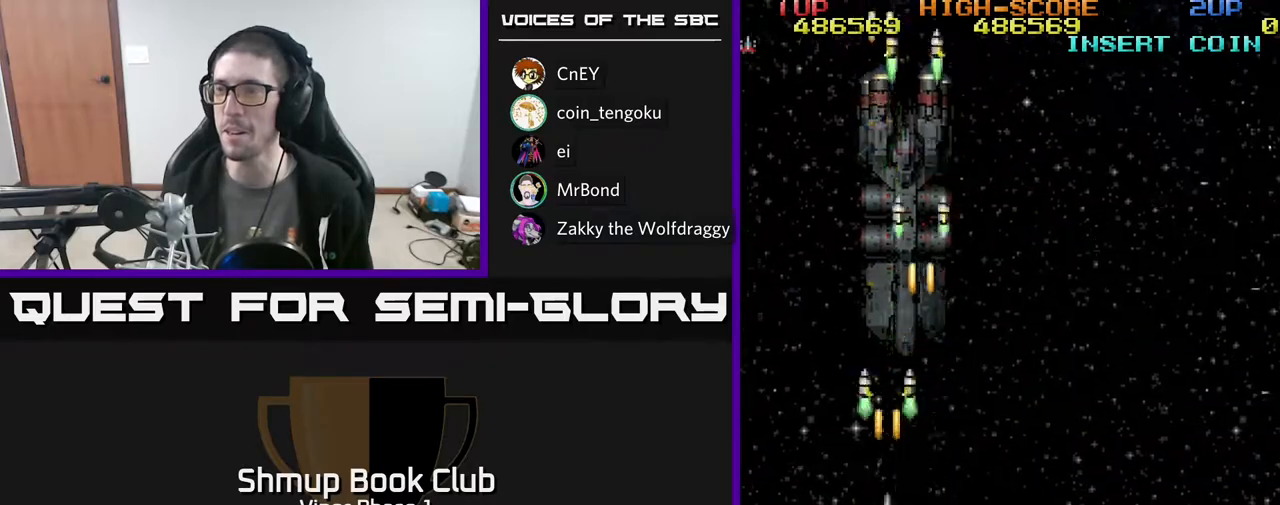
{"buttons": ["A", "DPAD_UP"], "left_stick": "center", "events": [[17, "DPAD_UP", "down"], [167, "DPAD_UP", "up"], [400, "DPAD_RIGHT", "down"], [483, "DPAD_RIGHT", "up"], [500, "DPAD_UP", "down"]]}
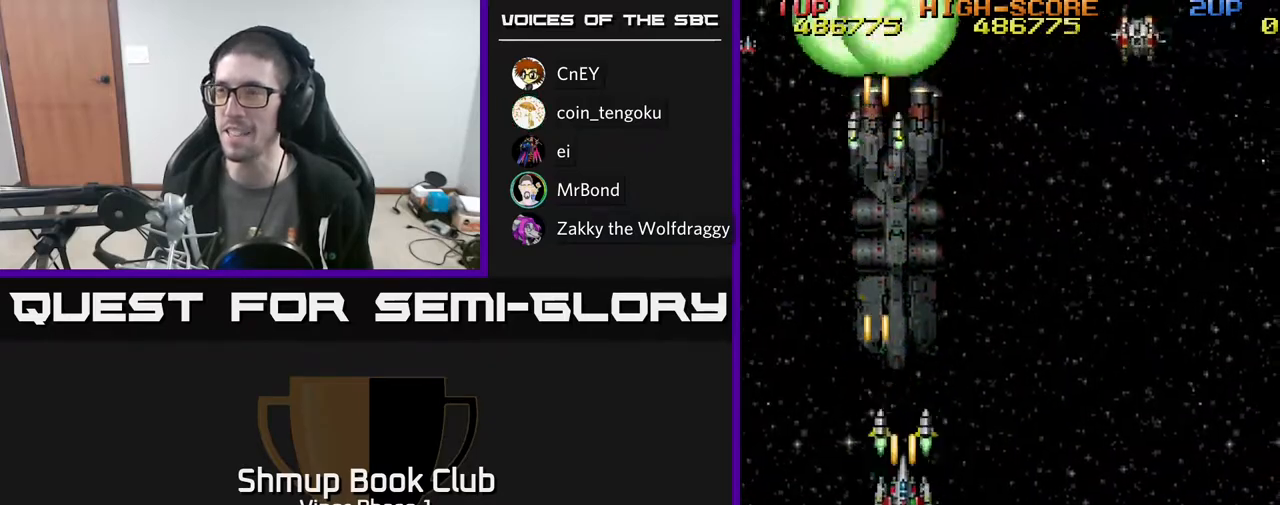
{"buttons": ["A", "DPAD_RIGHT"], "left_stick": "center", "events": [[33, "DPAD_LEFT", "down"], [167, "DPAD_LEFT", "up"], [183, "DPAD_UP", "up"], [200, "DPAD_RIGHT", "down"]]}
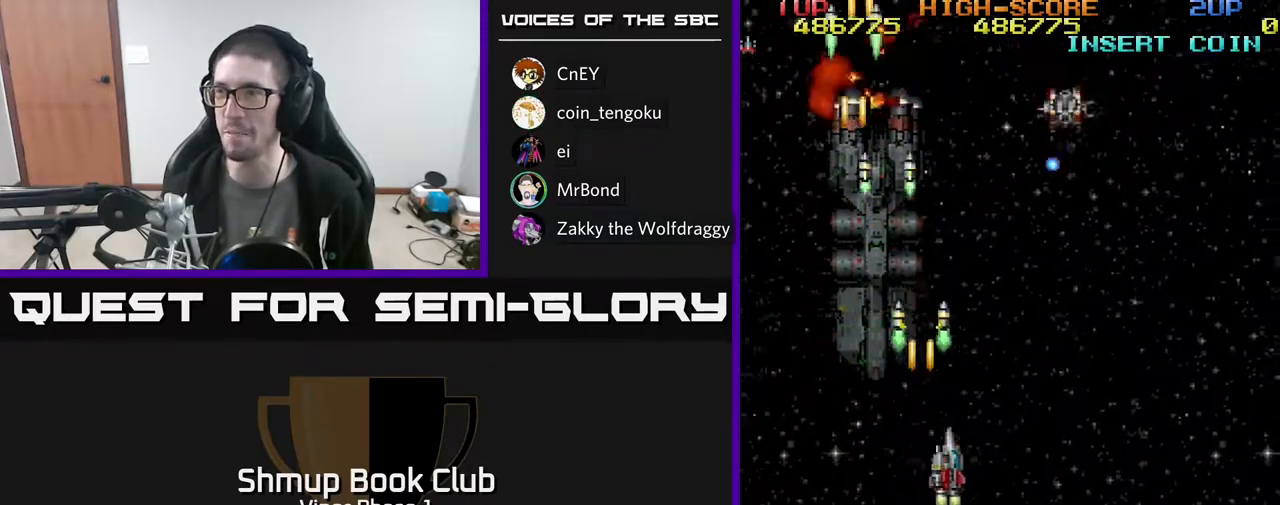
{"buttons": ["A", "DPAD_DOWN"], "left_stick": "center", "events": [[267, "DPAD_RIGHT", "up"], [283, "DPAD_UP", "down"], [300, "DPAD_LEFT", "down"], [317, "DPAD_UP", "up"], [383, "DPAD_DOWN", "down"], [467, "DPAD_LEFT", "up"]]}
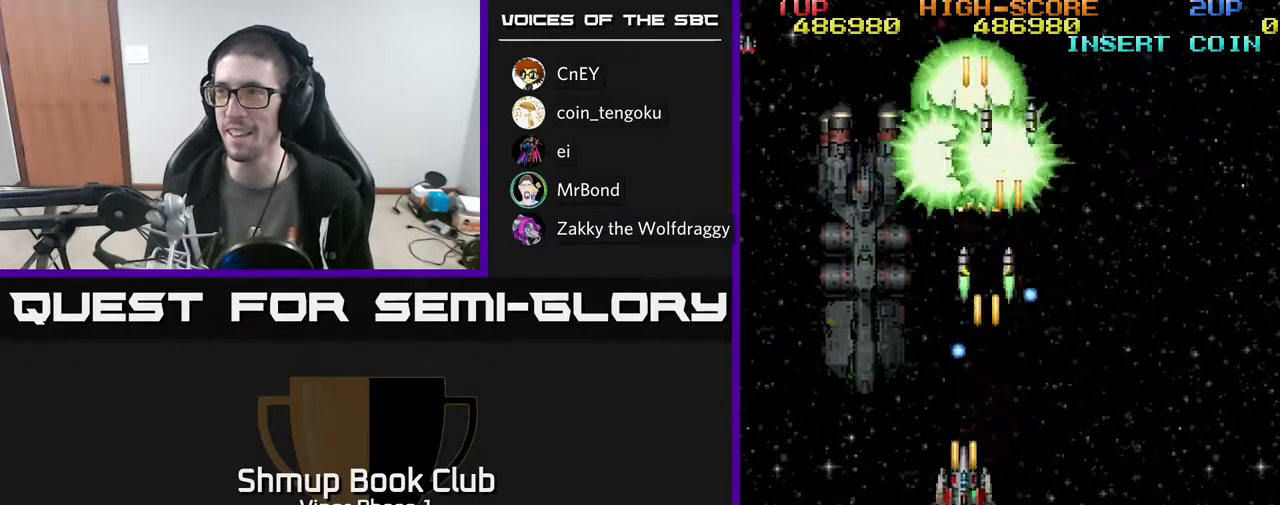
{"buttons": ["A", "DPAD_RIGHT"], "left_stick": "center", "events": [[83, "DPAD_RIGHT", "down"], [500, "DPAD_DOWN", "up"]]}
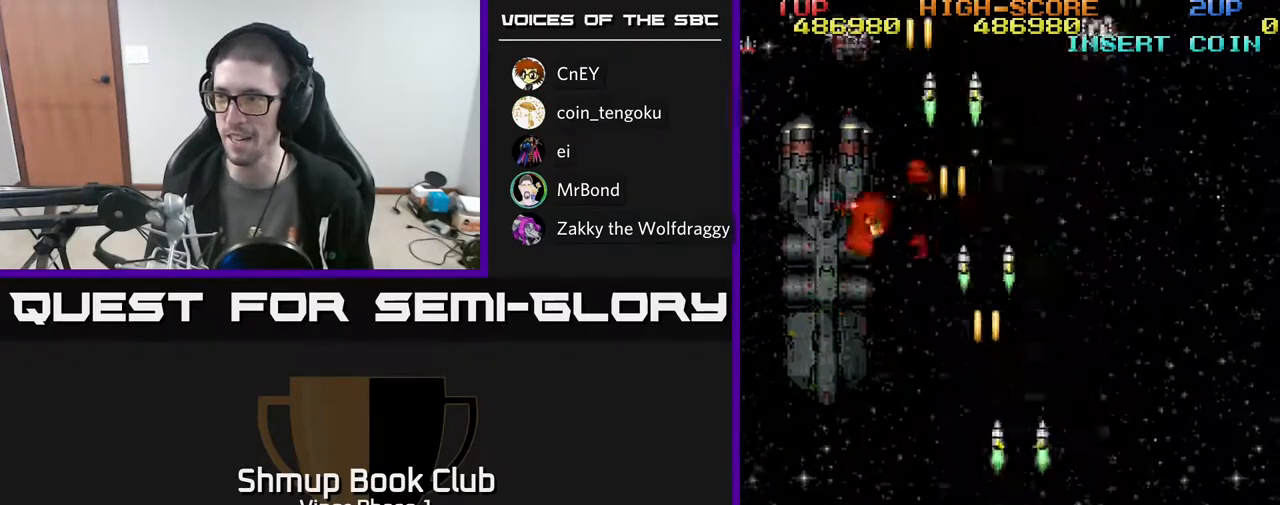
{"buttons": ["A", "DPAD_LEFT"], "left_stick": "center", "events": [[117, "DPAD_RIGHT", "up"], [117, "DPAD_UP", "down"], [150, "DPAD_RIGHT", "down"], [383, "DPAD_RIGHT", "up"], [417, "DPAD_LEFT", "down"], [483, "DPAD_UP", "up"]]}
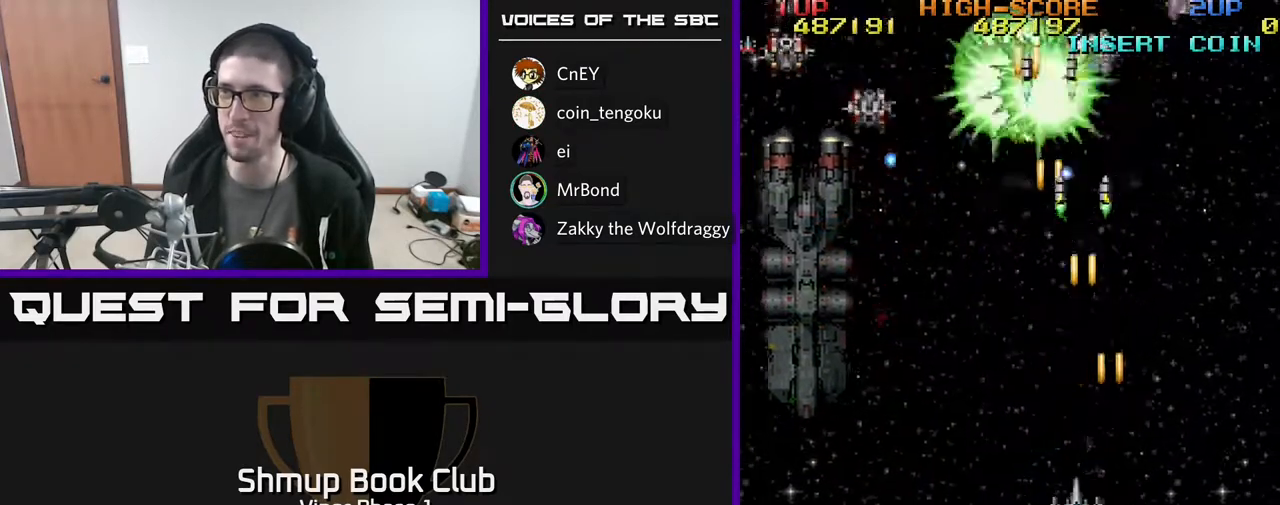
{"buttons": ["A", "DPAD_LEFT"], "left_stick": "center", "events": []}
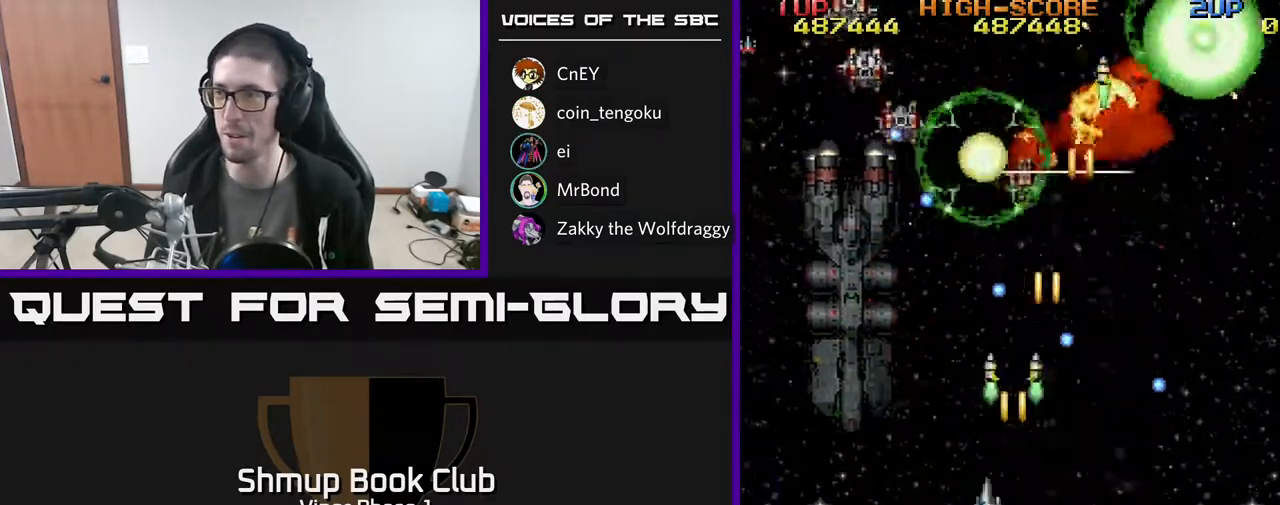
{"buttons": ["A", "DPAD_DOWN", "DPAD_RIGHT"], "left_stick": "center", "events": [[133, "DPAD_DOWN", "down"], [283, "DPAD_LEFT", "up"], [367, "DPAD_RIGHT", "down"]]}
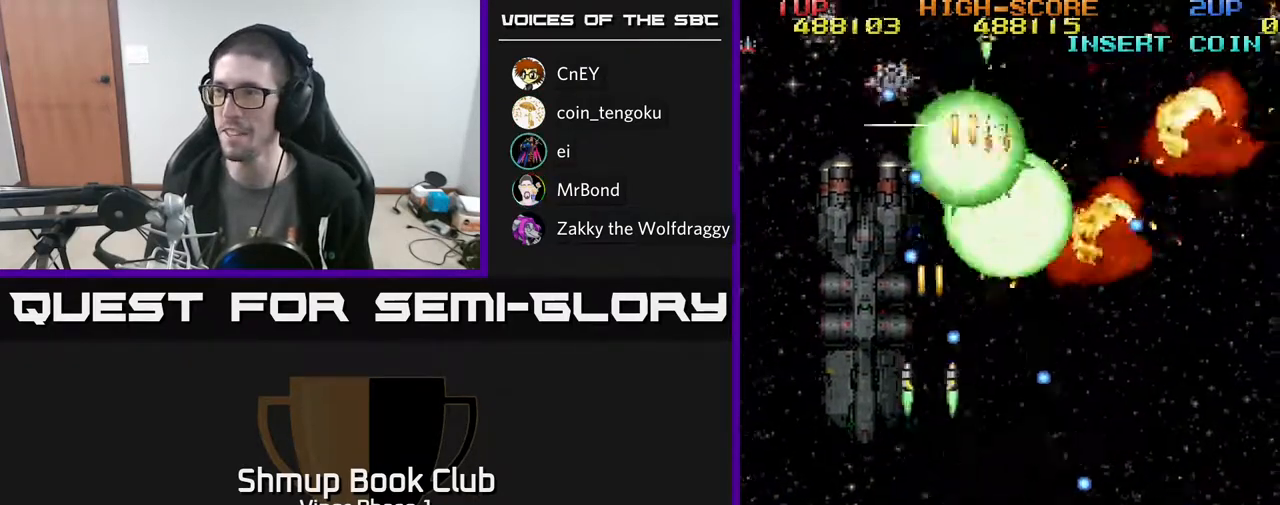
{"buttons": ["A", "DPAD_UP", "DPAD_RIGHT"], "left_stick": "center", "events": [[183, "DPAD_RIGHT", "up"], [233, "DPAD_DOWN", "up"], [417, "DPAD_RIGHT", "down"], [483, "DPAD_UP", "down"]]}